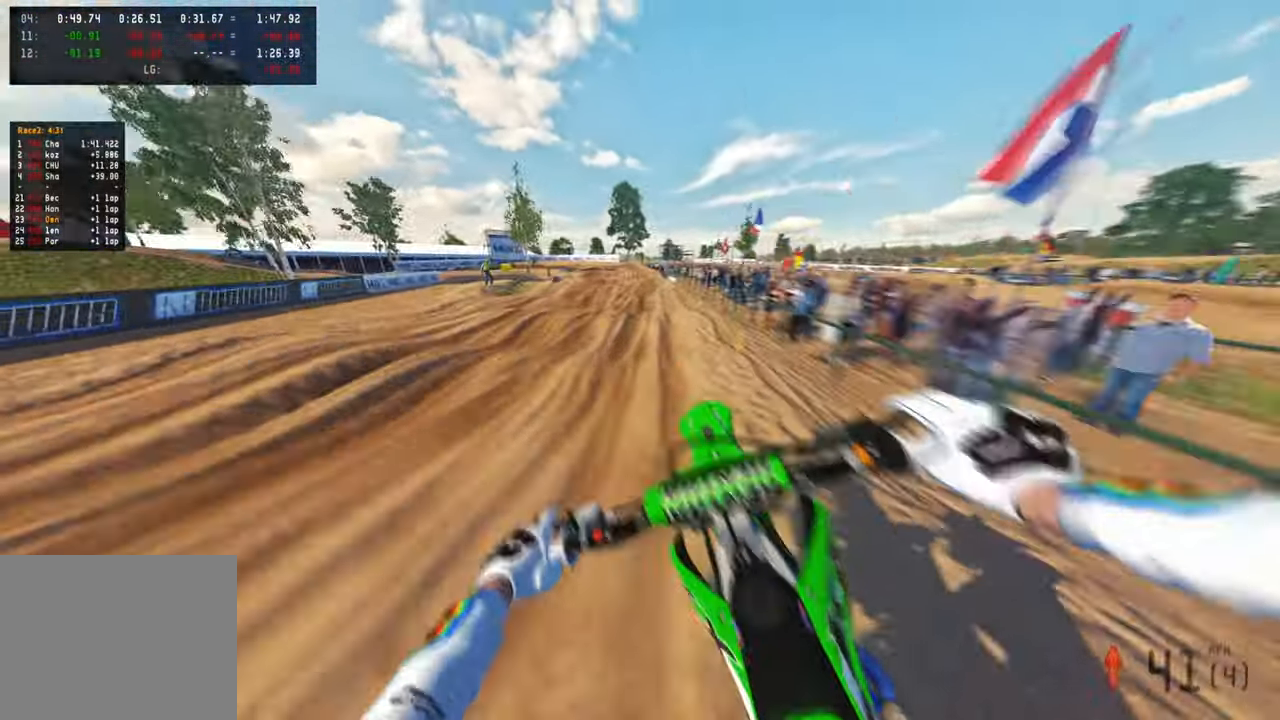
Gameplay with a controller (PlayStation layout); each line is a JSON object with the inputs held at the frame after it. "events" lists button and stick changes between this image and that frame as [ms after this image, input, new state], when the widget could be followed in between. Not read: R2.
{"buttons": [], "left_stick": "up-right", "right_stick": "up", "events": [[50, "right_stick", "up"], [283, "left_stick", "up-right"]]}
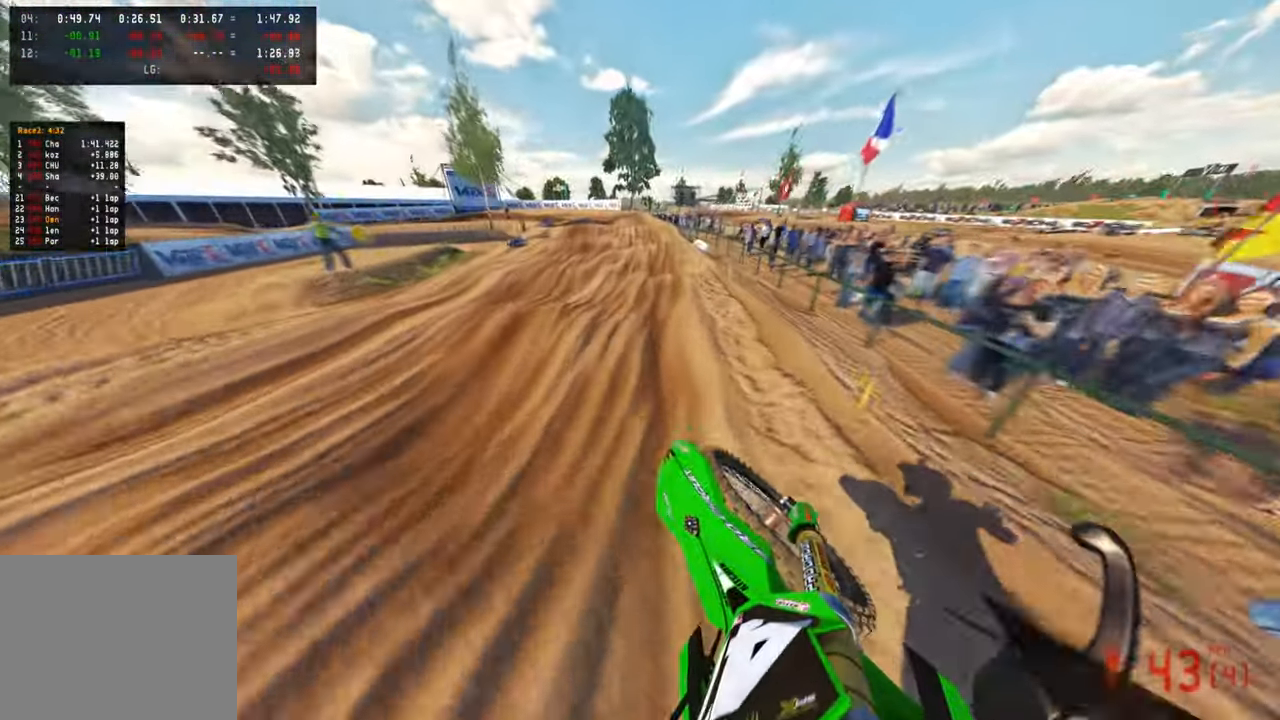
{"buttons": [], "left_stick": "up", "right_stick": "center"}
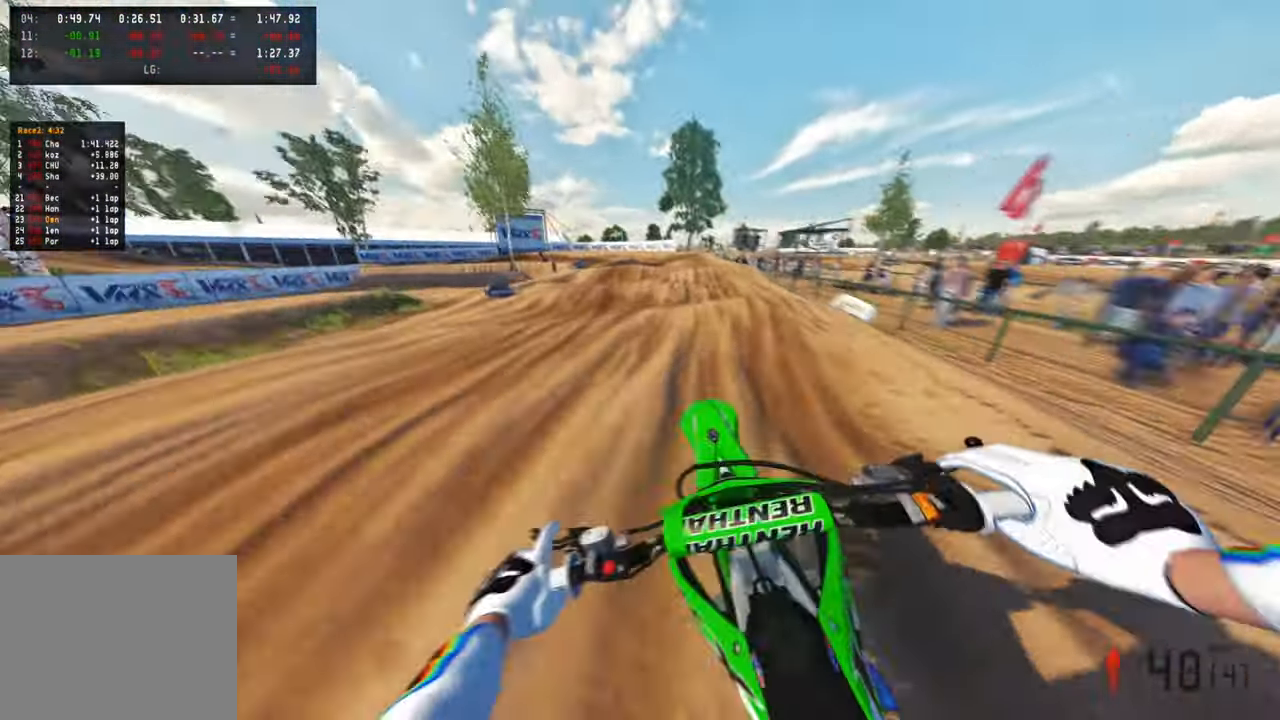
{"buttons": [], "left_stick": "up", "right_stick": "down-left", "events": [[67, "right_stick", "up"], [217, "left_stick", "up-right"], [233, "right_stick", "center"], [350, "right_stick", "down-left"], [367, "L1", "down"], [483, "L1", "up"], [500, "left_stick", "up"]]}
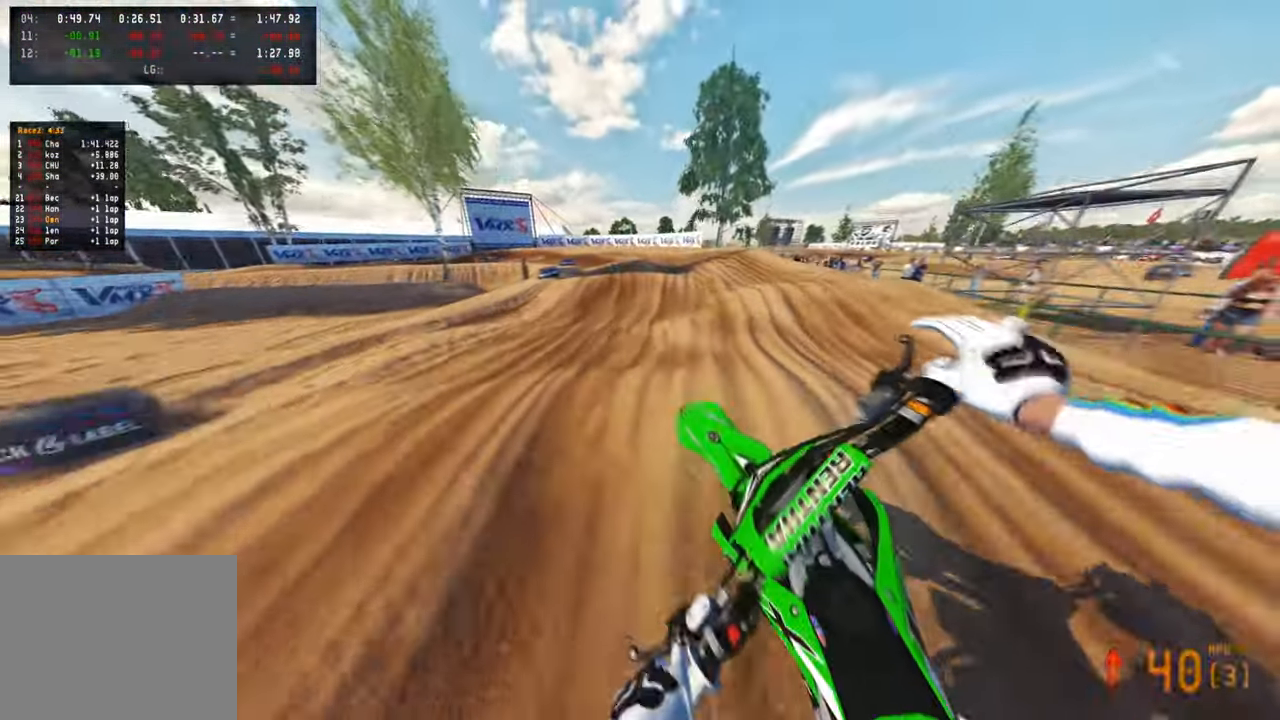
{"buttons": [], "left_stick": "up", "right_stick": "left", "events": [[367, "right_stick", "left"]]}
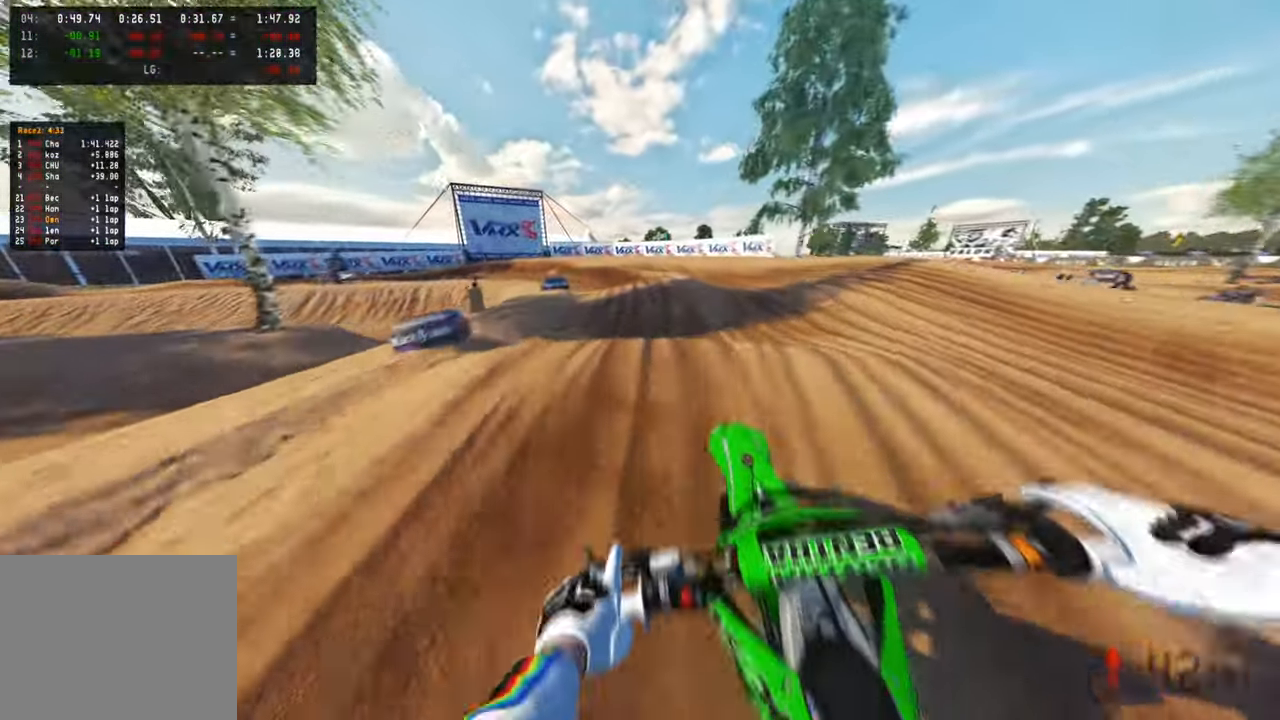
{"buttons": [], "left_stick": "up-left", "right_stick": "up", "events": [[167, "R1", "down"], [217, "R1", "up"], [333, "right_stick", "up-left"], [400, "left_stick", "up-left"], [467, "right_stick", "up"]]}
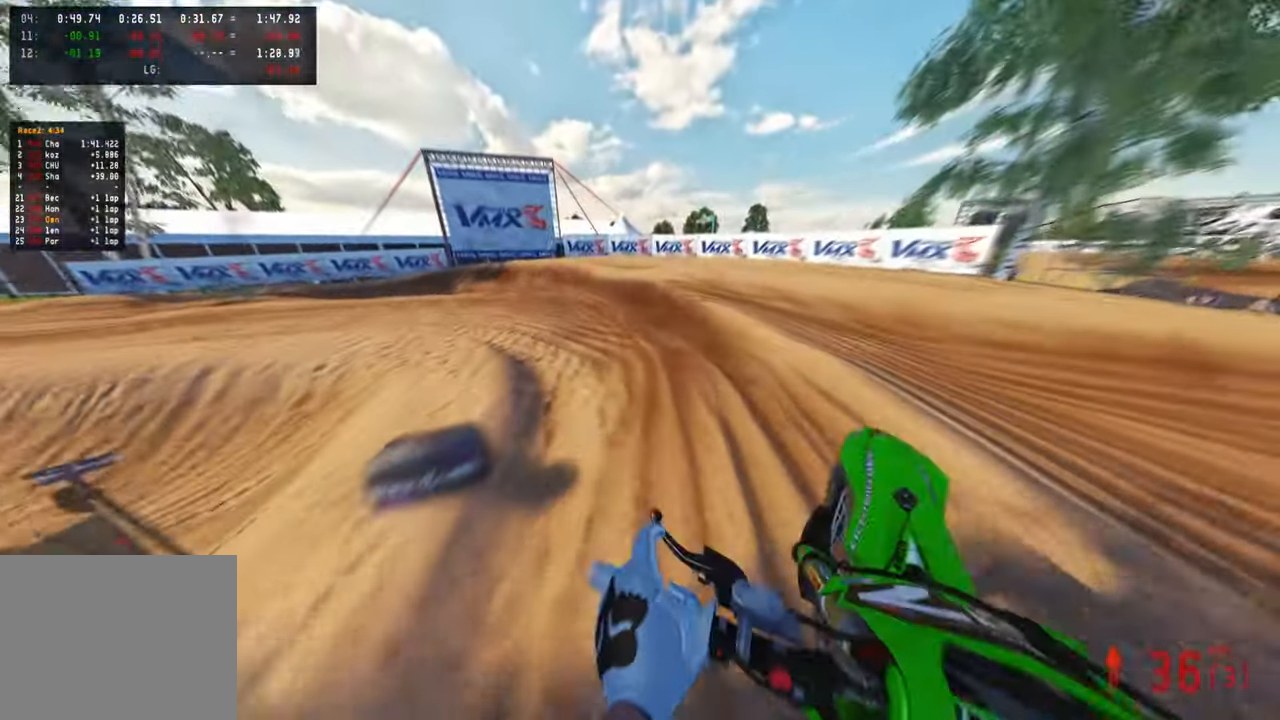
{"buttons": [], "left_stick": "up-left", "right_stick": "up-right", "events": [[83, "right_stick", "up-right"], [283, "L1", "down"], [417, "L1", "up"]]}
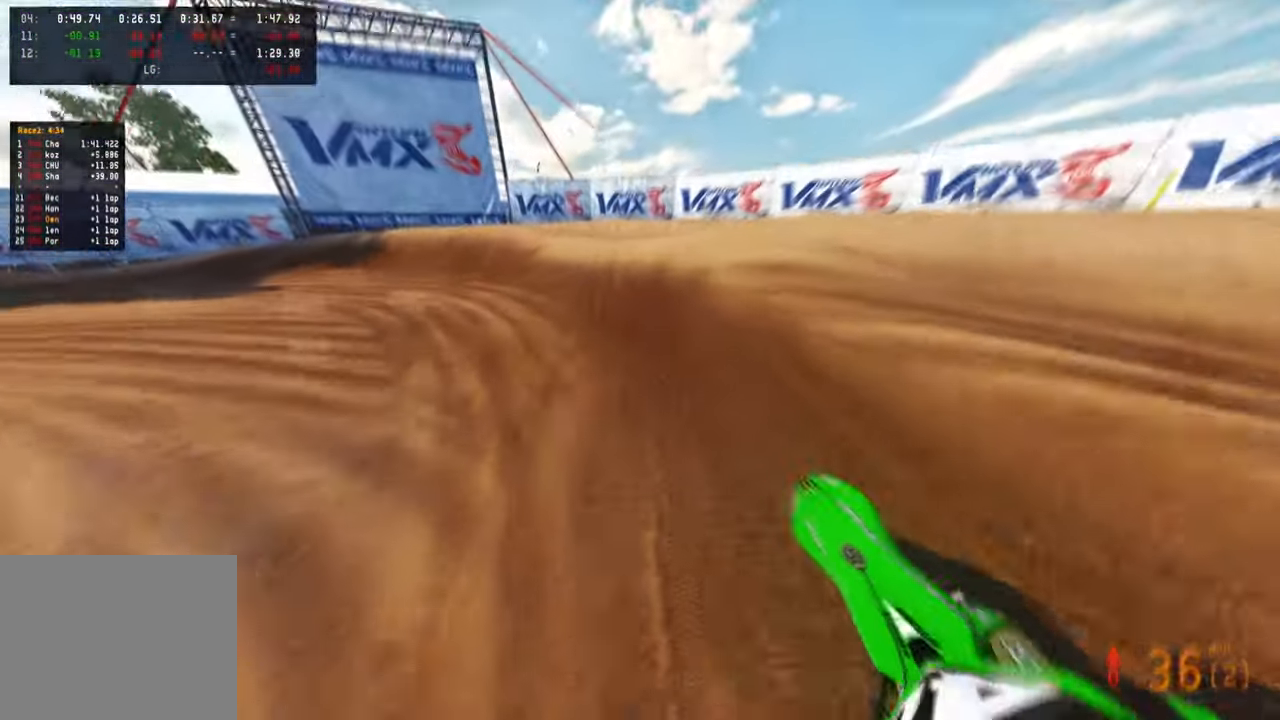
{"buttons": [], "left_stick": "up-left", "right_stick": "up-right", "events": []}
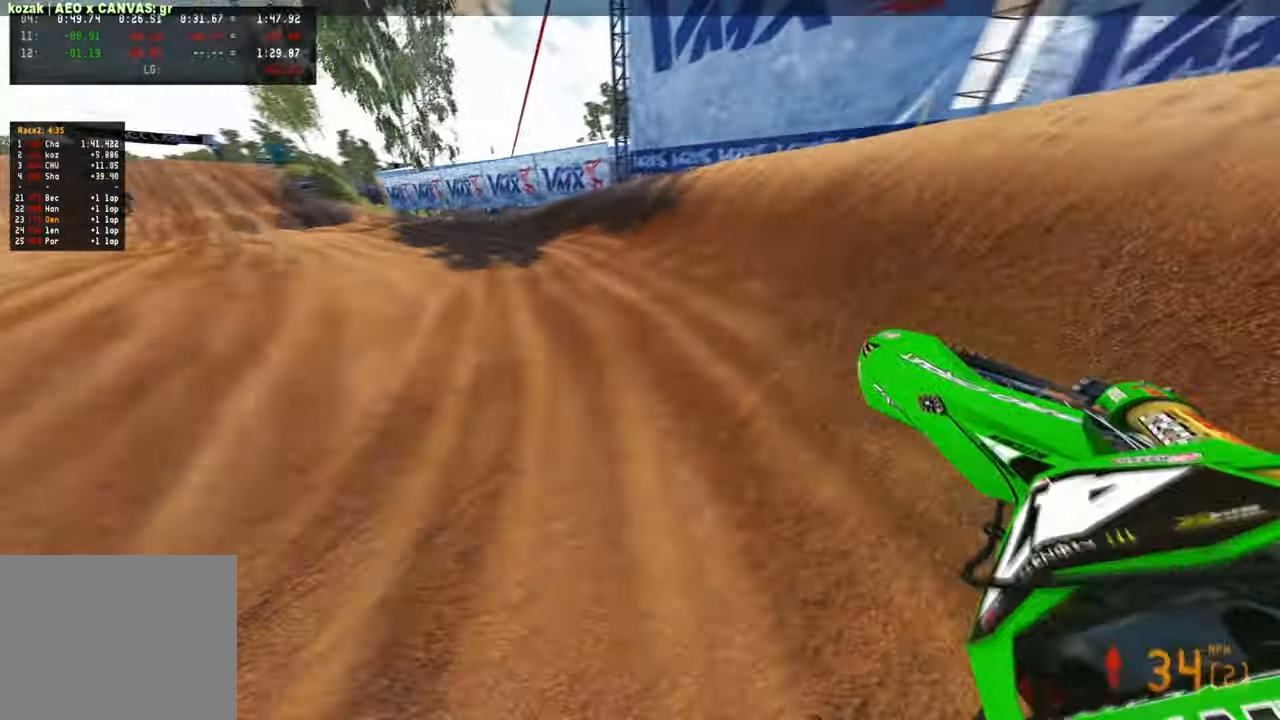
{"buttons": [], "left_stick": "up-left", "right_stick": "up-right", "events": []}
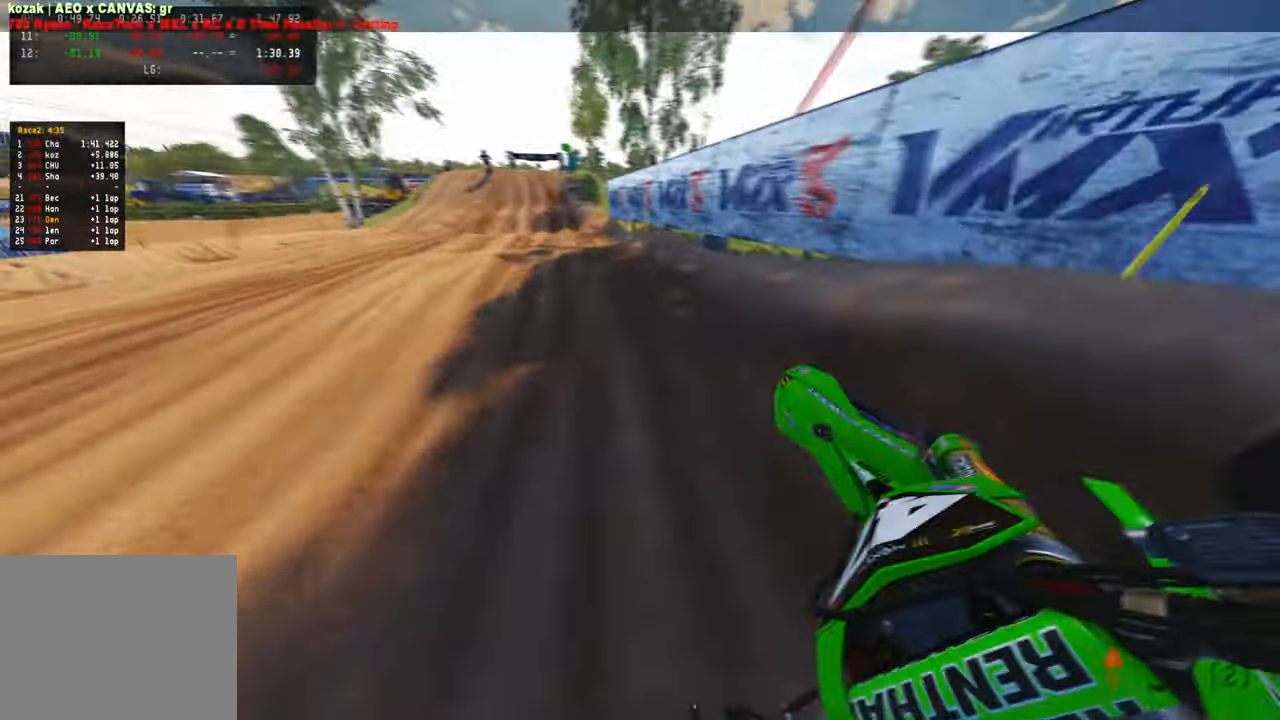
{"buttons": [], "left_stick": "up", "right_stick": "down-right", "events": [[167, "right_stick", "right"], [200, "left_stick", "up"], [417, "right_stick", "down-right"]]}
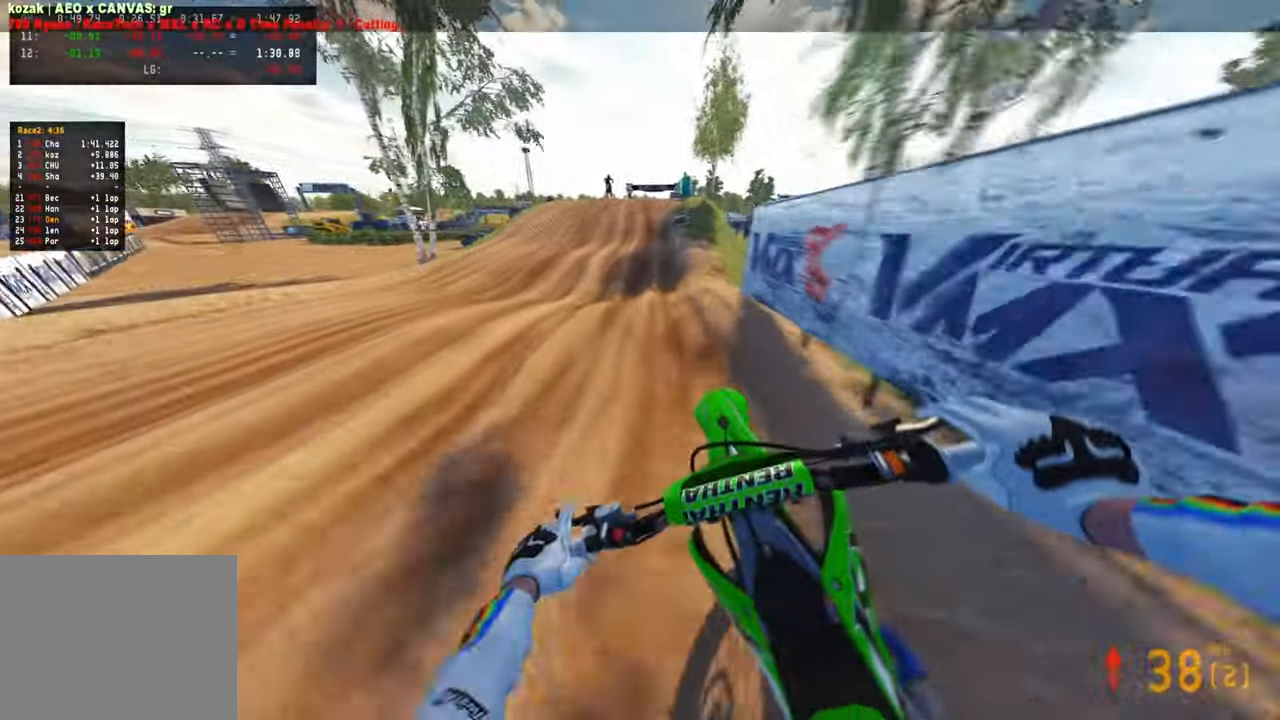
{"buttons": [], "left_stick": "center", "right_stick": "down-left", "events": [[33, "left_stick", "center"], [200, "R1", "down"], [250, "right_stick", "down-left"], [317, "R1", "up"]]}
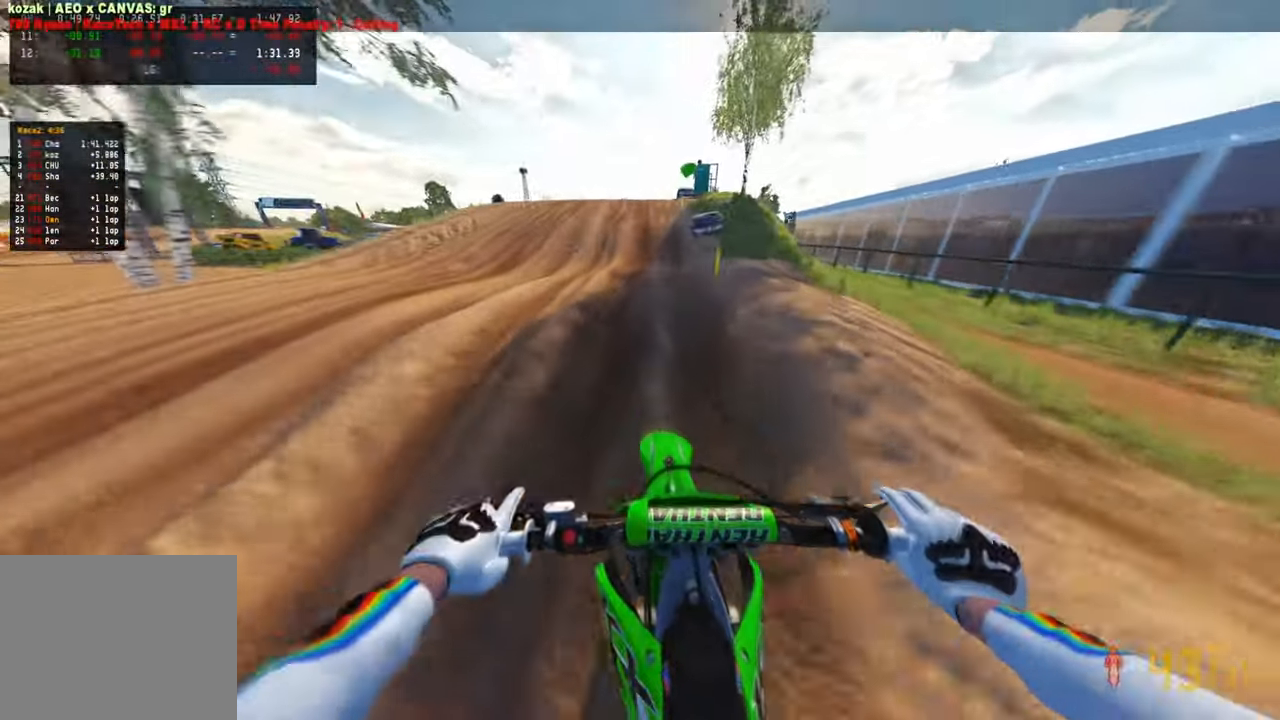
{"buttons": [], "left_stick": "up-left", "right_stick": "up", "events": [[183, "right_stick", "center"], [250, "R1", "down"], [250, "right_stick", "up"], [300, "R1", "up"], [400, "left_stick", "up-left"]]}
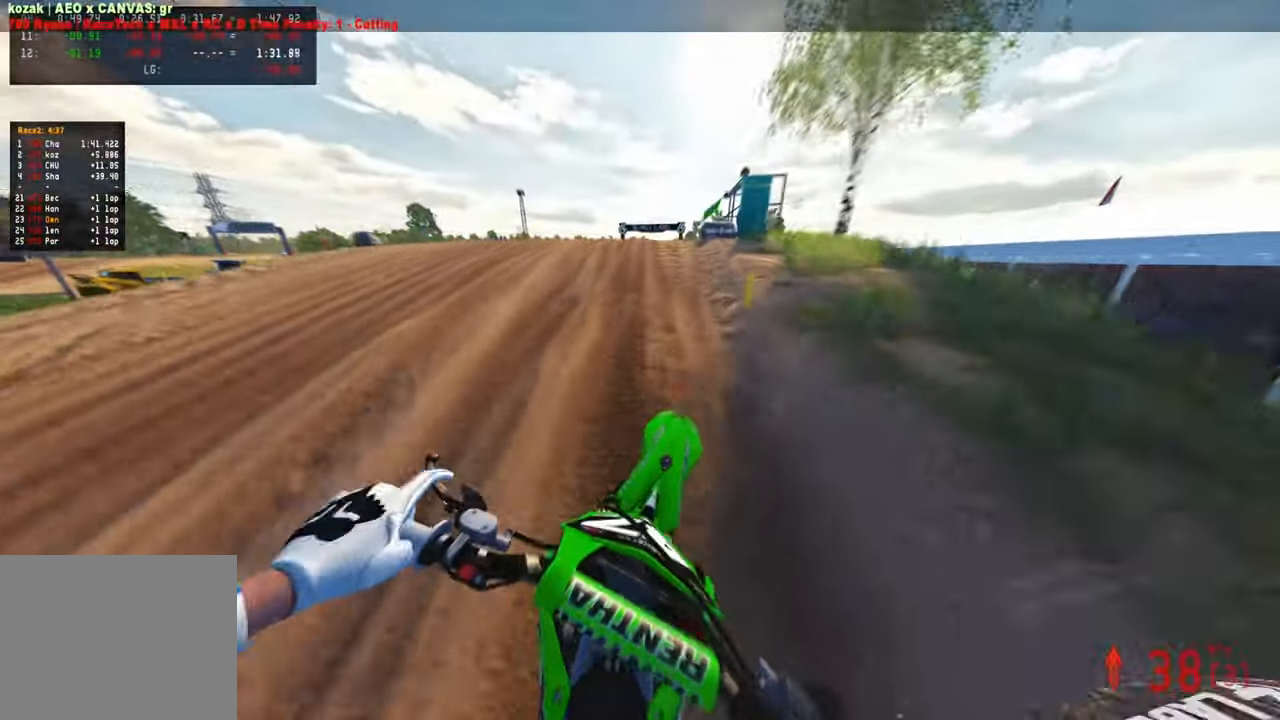
{"buttons": ["R3"], "left_stick": "up-right", "right_stick": "right", "events": [[33, "right_stick", "center"], [183, "right_stick", "right"], [283, "R3", "down"], [333, "left_stick", "up"], [367, "R3", "up"], [433, "left_stick", "up-right"], [450, "R3", "down"]]}
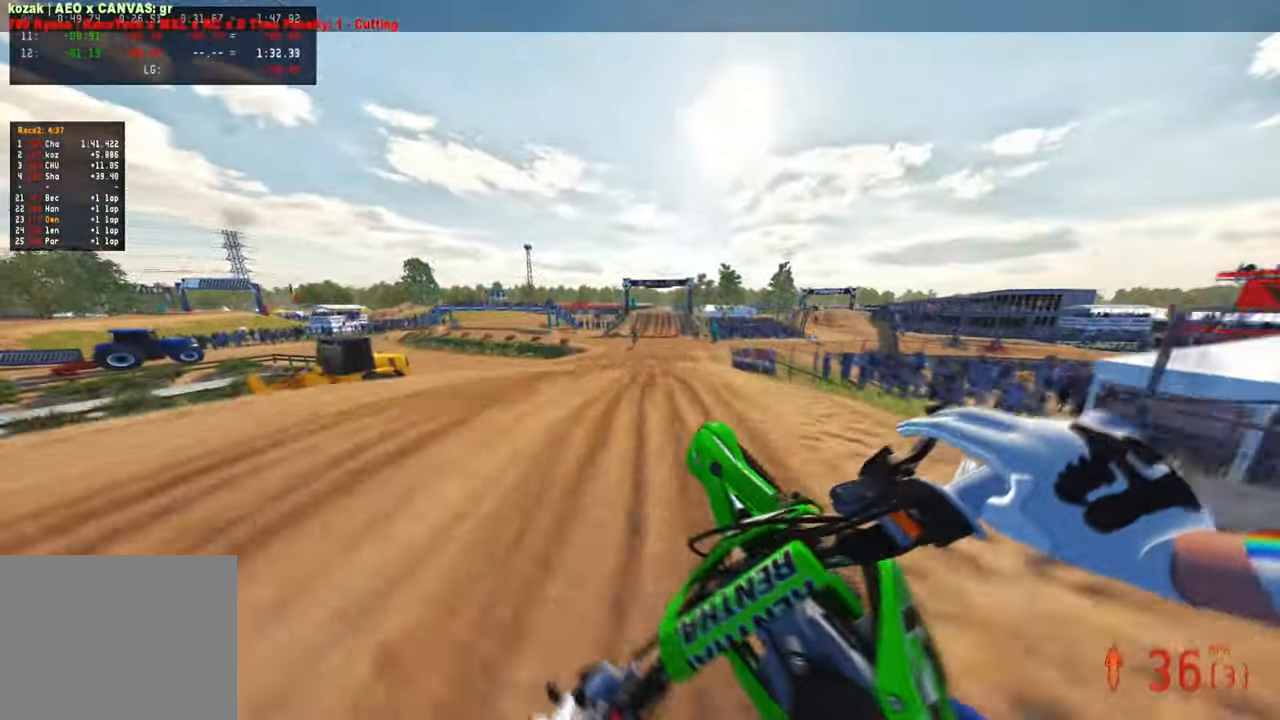
{"buttons": [], "left_stick": "up-right", "right_stick": "down-left", "events": [[33, "R3", "up"], [167, "right_stick", "center"], [283, "right_stick", "down"], [383, "right_stick", "down-left"]]}
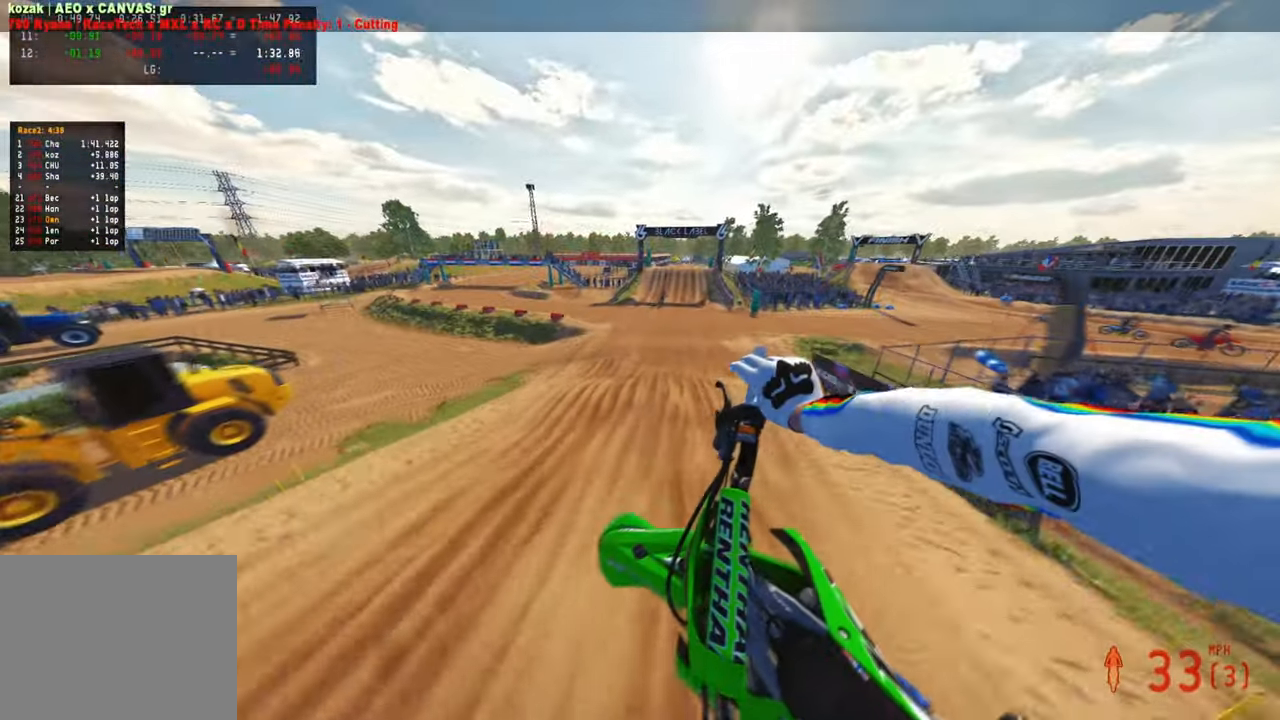
{"buttons": [], "left_stick": "up-right", "right_stick": "up", "events": [[83, "right_stick", "center"], [183, "right_stick", "up"]]}
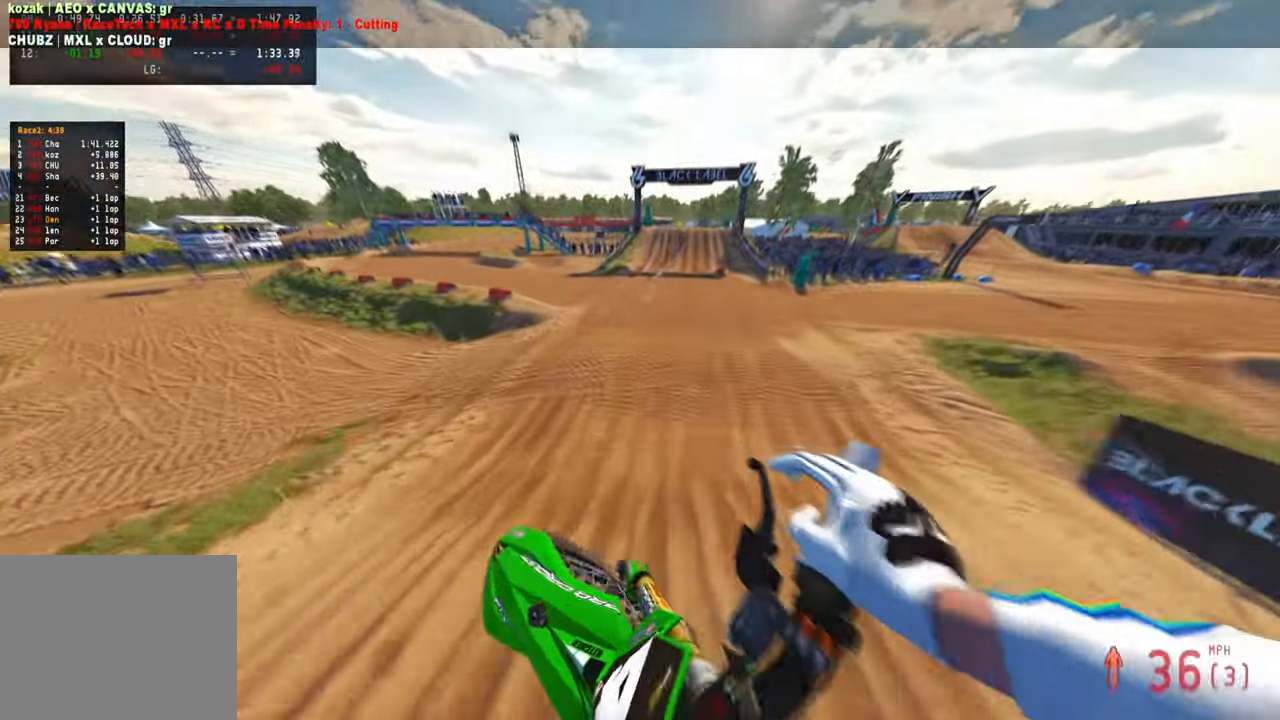
{"buttons": [], "left_stick": "up-right", "right_stick": "up", "events": [[217, "right_stick", "center"], [467, "right_stick", "up"]]}
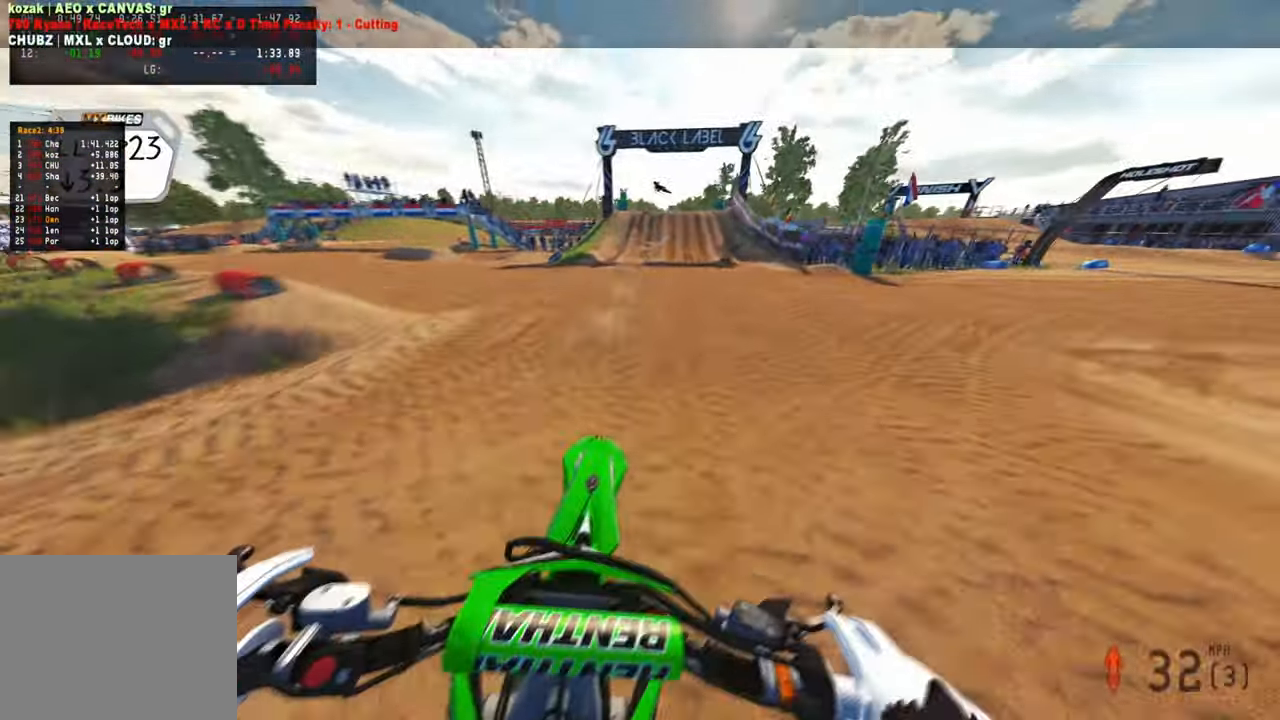
{"buttons": [], "left_stick": "center", "right_stick": "center", "events": [[17, "left_stick", "center"], [450, "right_stick", "center"]]}
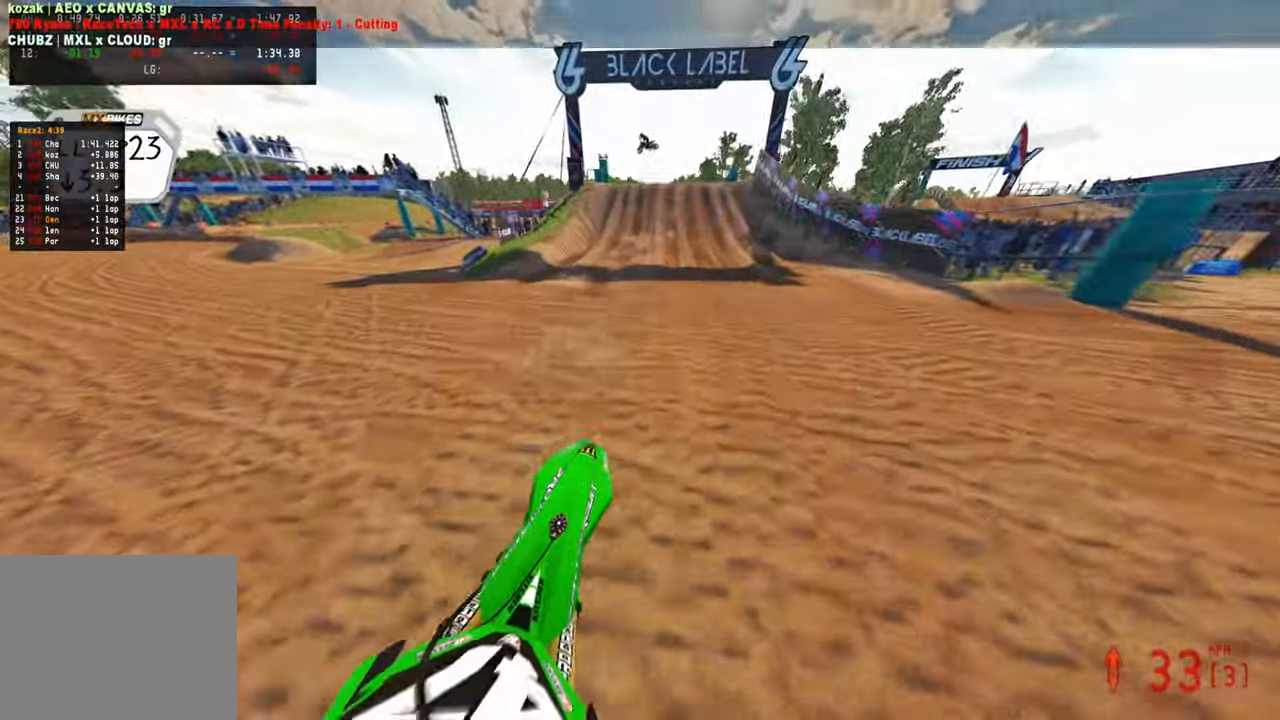
{"buttons": [], "left_stick": "center", "right_stick": "down-left", "events": [[367, "right_stick", "down-left"]]}
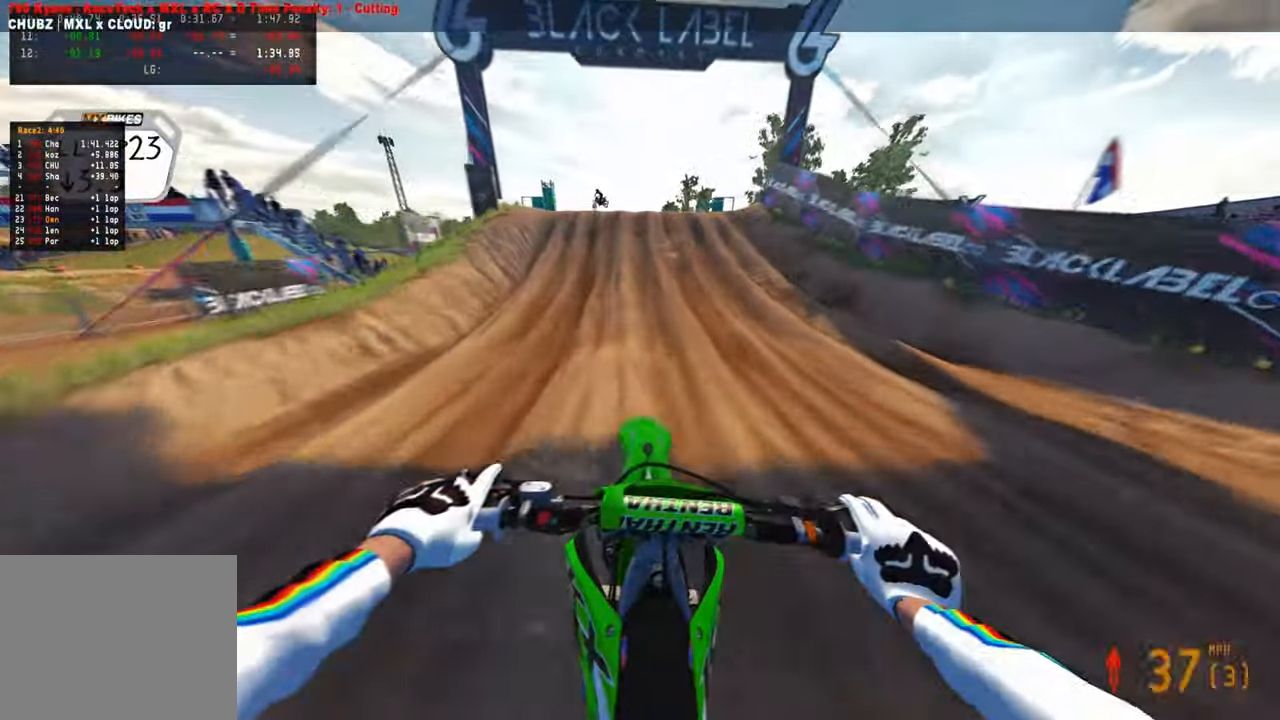
{"buttons": [], "left_stick": "left", "right_stick": "center", "events": [[400, "left_stick", "left"], [417, "right_stick", "center"]]}
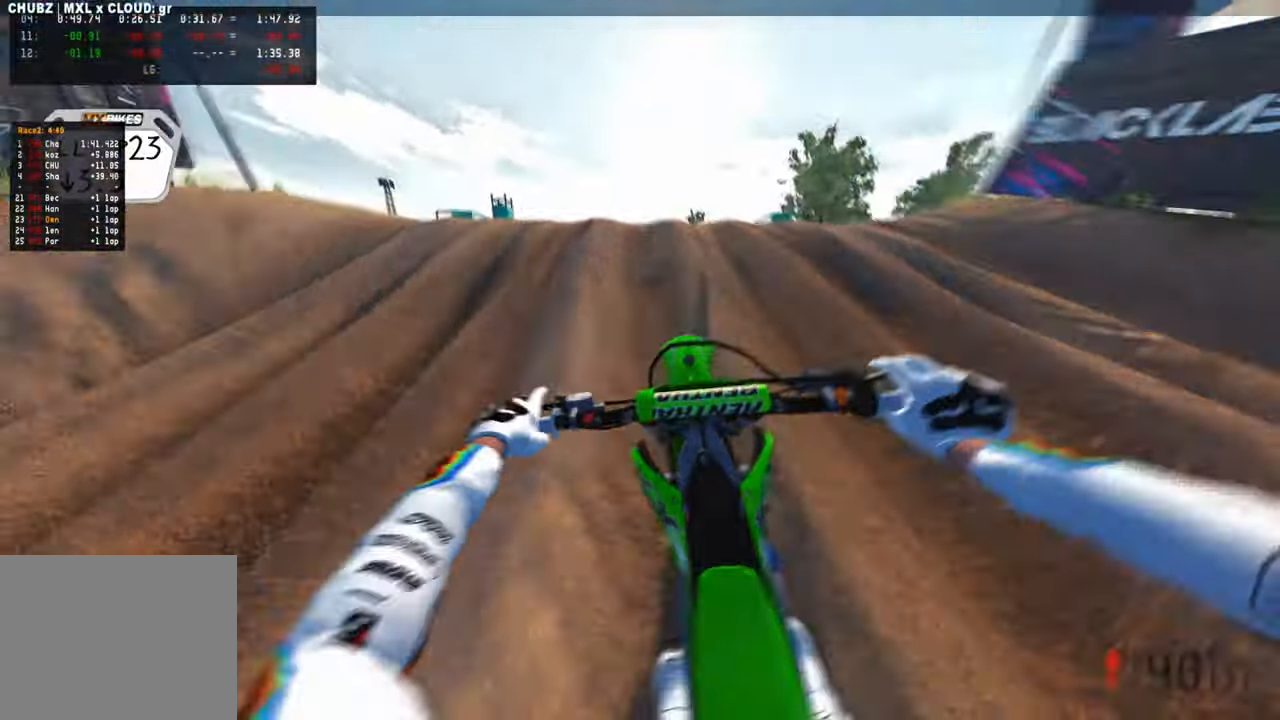
{"buttons": [], "left_stick": "up-right", "right_stick": "center", "events": [[50, "R3", "down"], [100, "right_stick", "down-right"], [117, "R3", "up"], [183, "R3", "down"], [233, "left_stick", "center"], [283, "R3", "up"], [283, "right_stick", "right"], [300, "left_stick", "up-right"], [450, "right_stick", "center"]]}
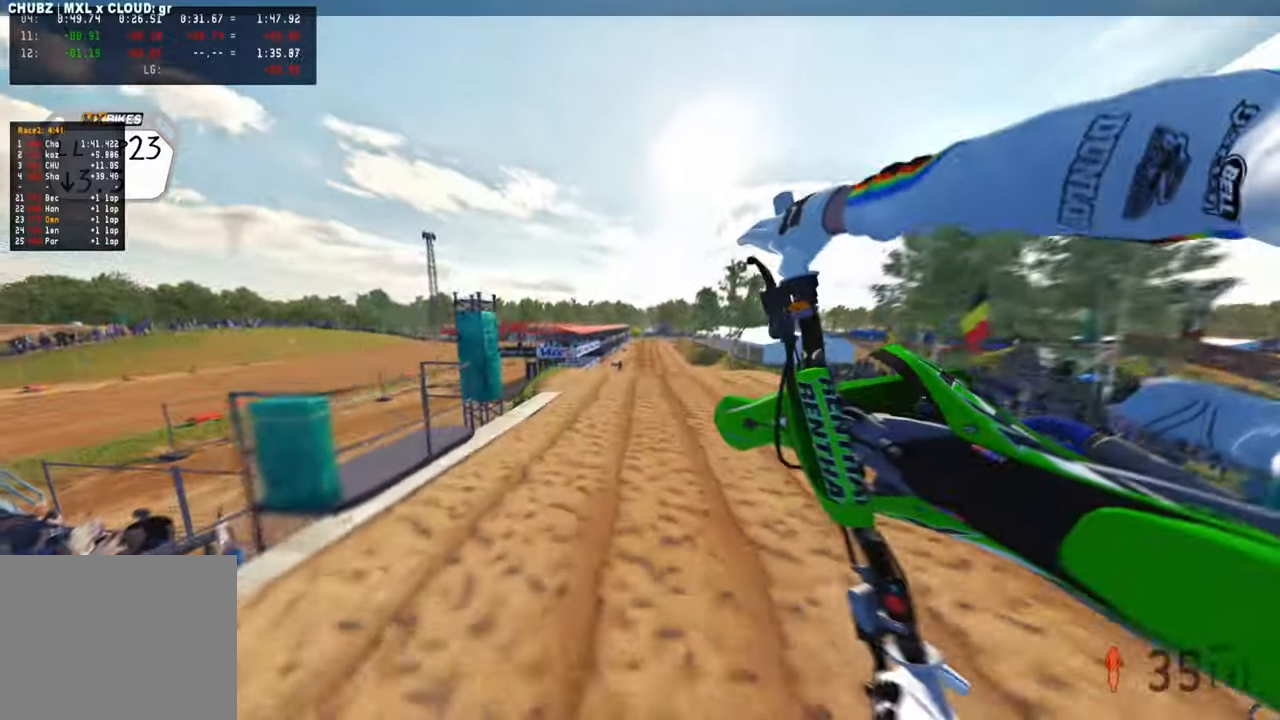
{"buttons": [], "left_stick": "up-right", "right_stick": "up-right", "events": [[200, "left_stick", "center"], [383, "left_stick", "up-right"], [450, "right_stick", "up-right"]]}
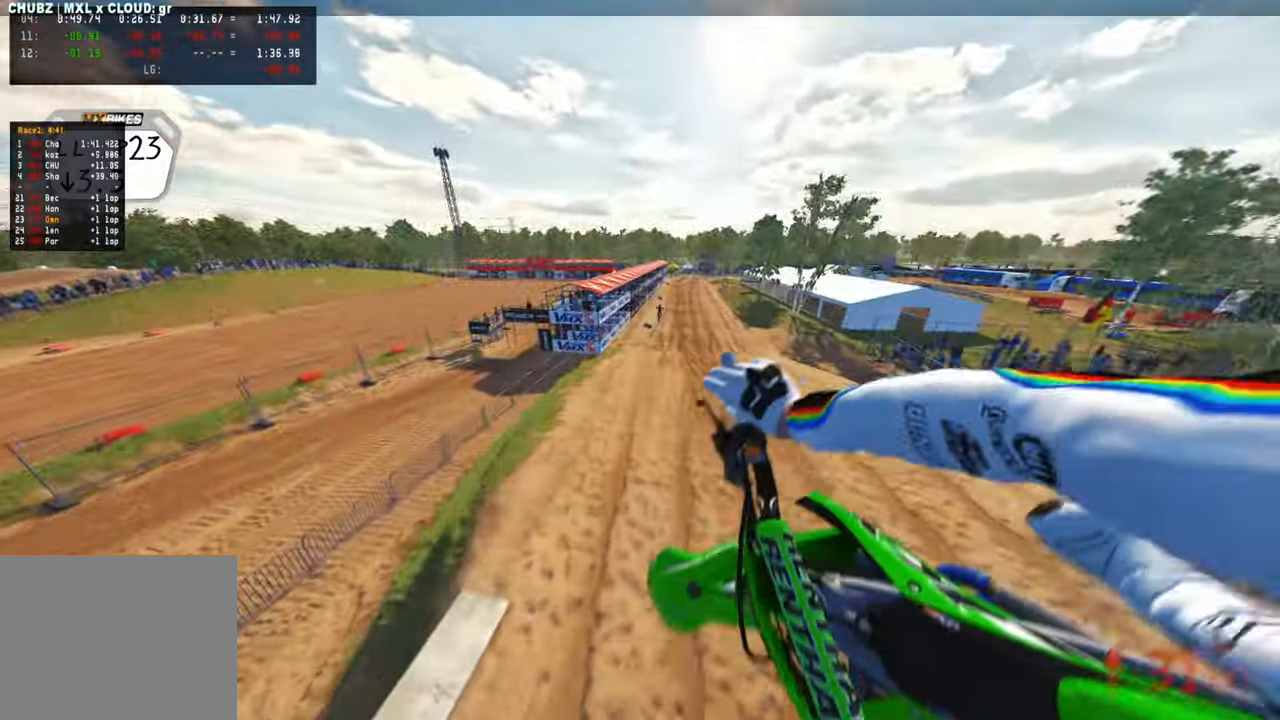
{"buttons": [], "left_stick": "up-right", "right_stick": "up-right", "events": []}
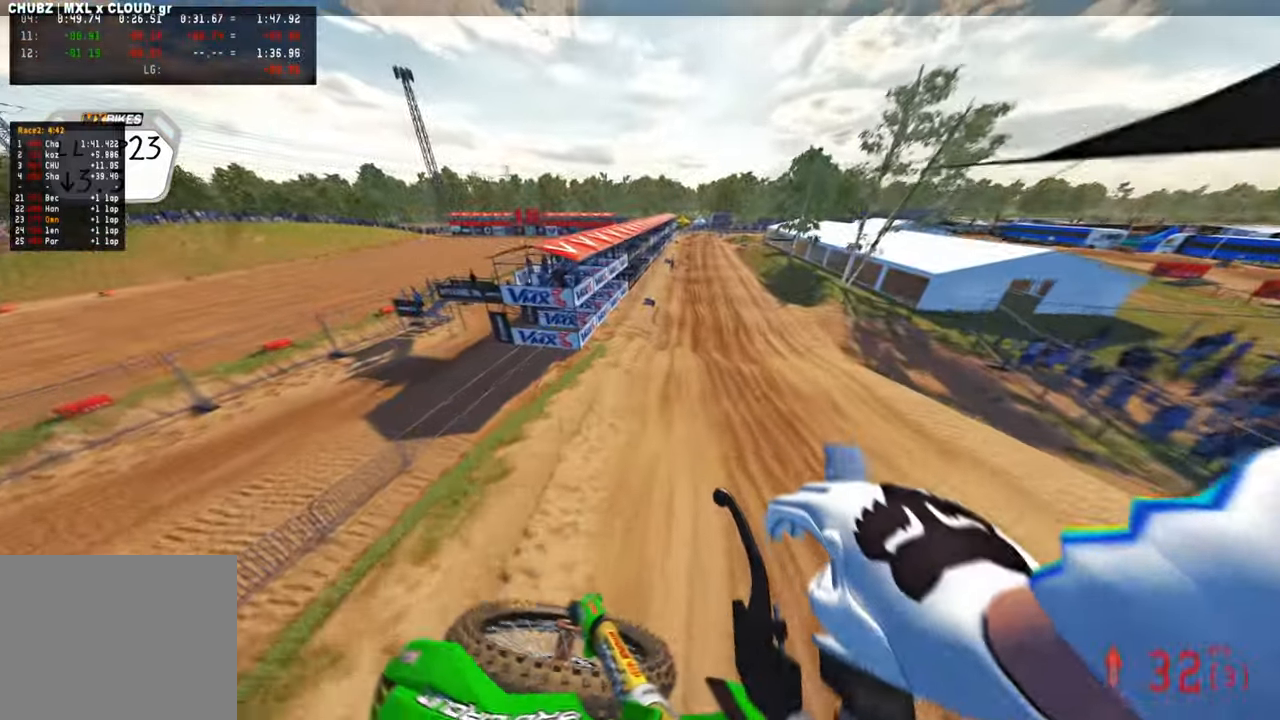
{"buttons": [], "left_stick": "up", "right_stick": "center", "events": [[217, "left_stick", "up"], [500, "right_stick", "center"]]}
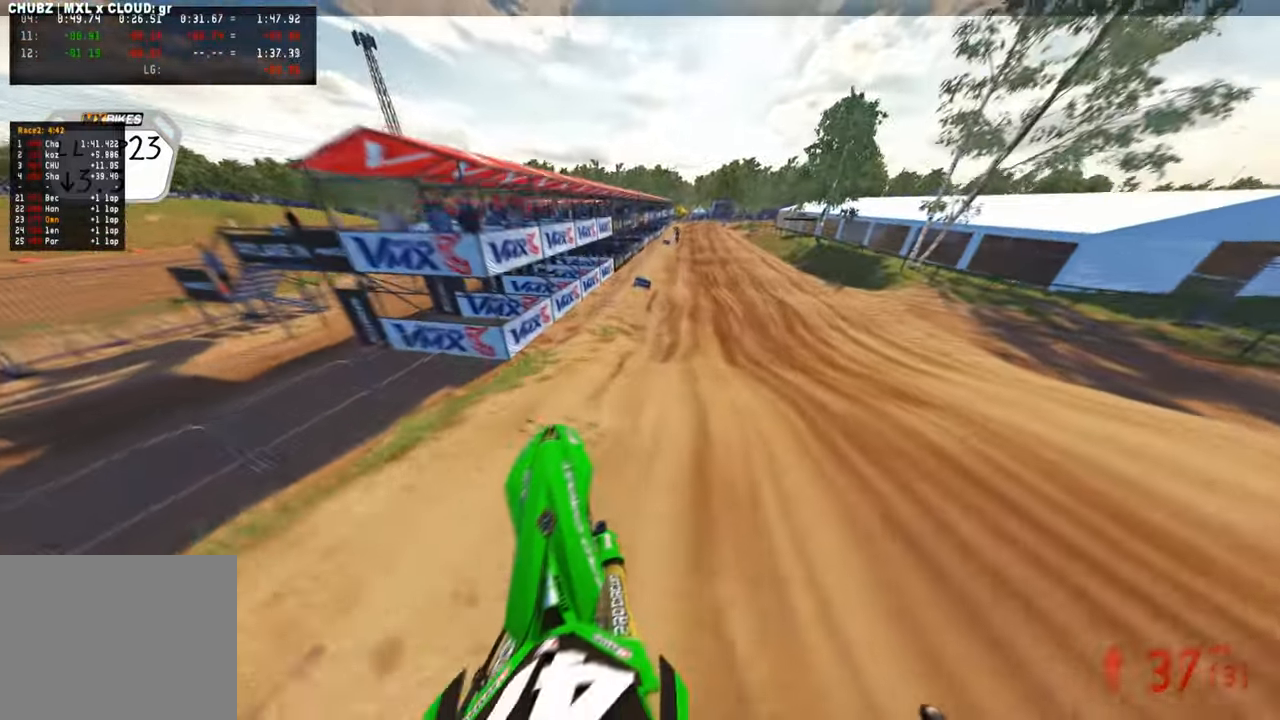
{"buttons": [], "left_stick": "center", "right_stick": "center", "events": [[117, "right_stick", "down-left"], [133, "left_stick", "center"], [233, "right_stick", "center"], [300, "right_stick", "up"], [500, "right_stick", "center"]]}
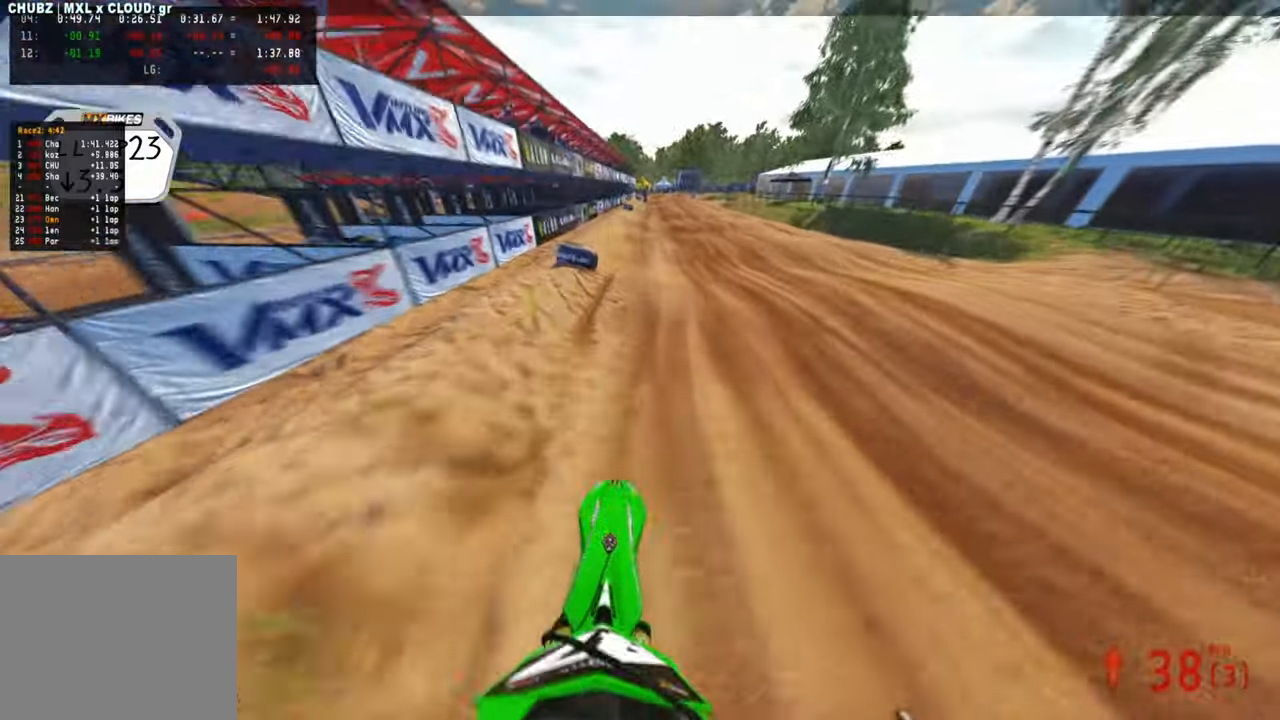
{"buttons": [], "left_stick": "center", "right_stick": "up", "events": [[367, "right_stick", "up"]]}
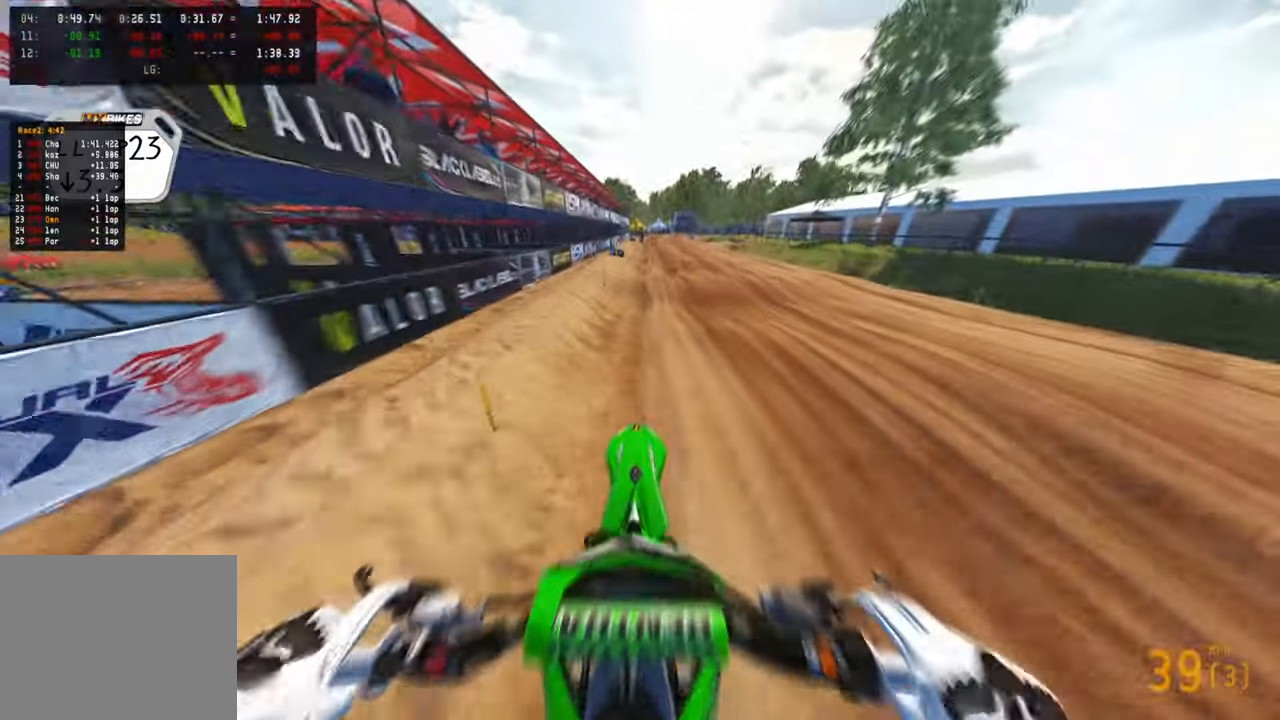
{"buttons": [], "left_stick": "center", "right_stick": "down", "events": [[17, "R3", "down"], [167, "R3", "up"], [200, "right_stick", "center"], [250, "R3", "down"], [383, "R3", "up"], [433, "right_stick", "down"]]}
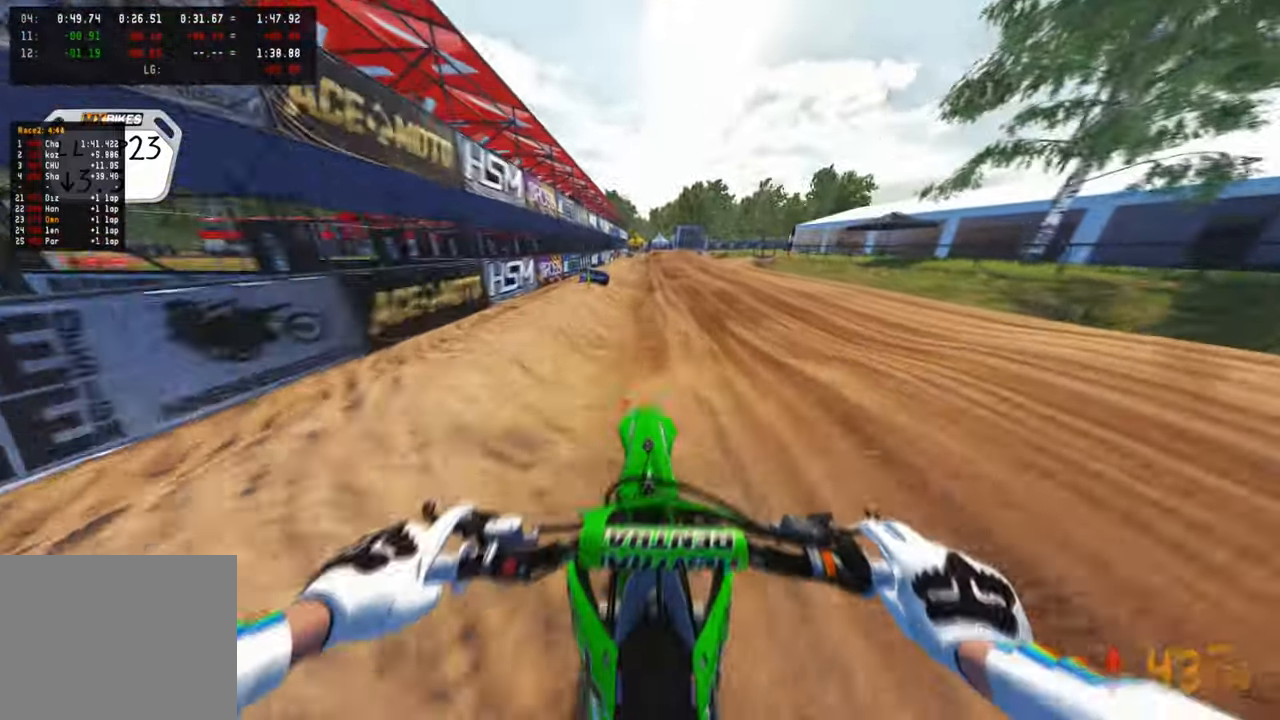
{"buttons": [], "left_stick": "up", "right_stick": "center", "events": [[17, "right_stick", "down-left"], [83, "left_stick", "up"], [233, "right_stick", "center"], [317, "right_stick", "up"], [500, "right_stick", "center"]]}
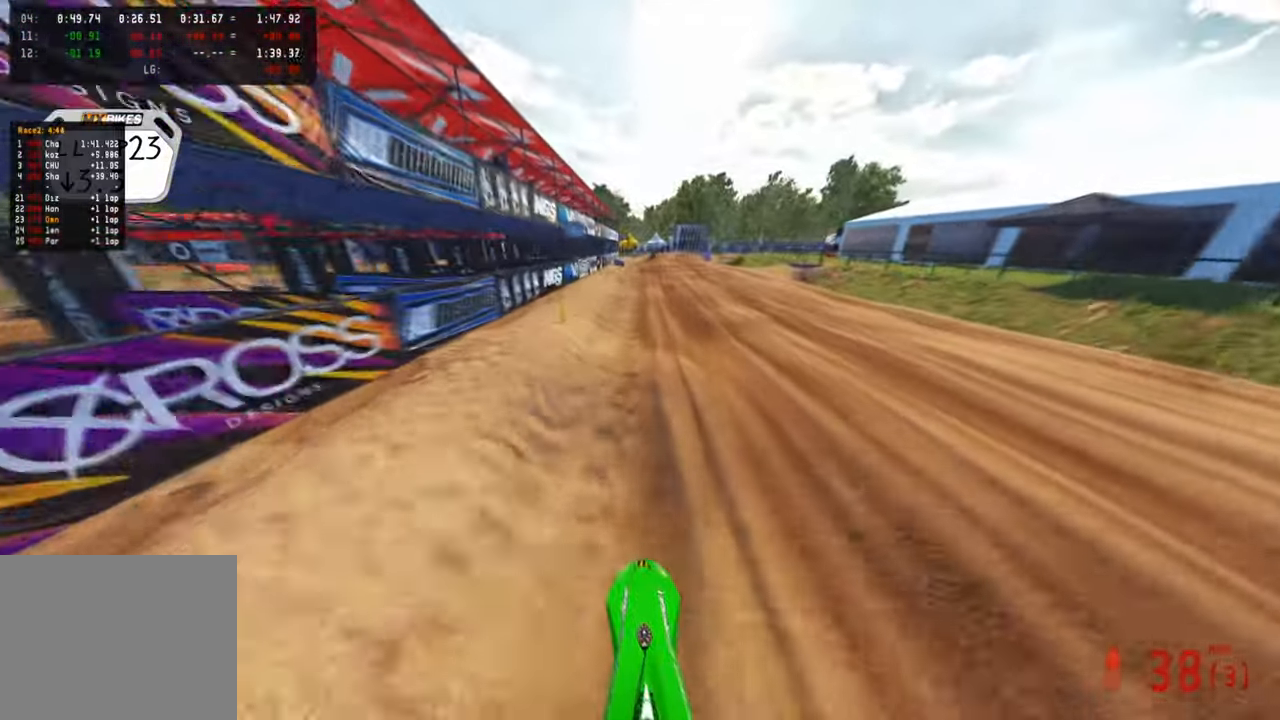
{"buttons": [], "left_stick": "up", "right_stick": "up", "events": [[133, "right_stick", "down-left"], [200, "right_stick", "center"], [350, "right_stick", "up"]]}
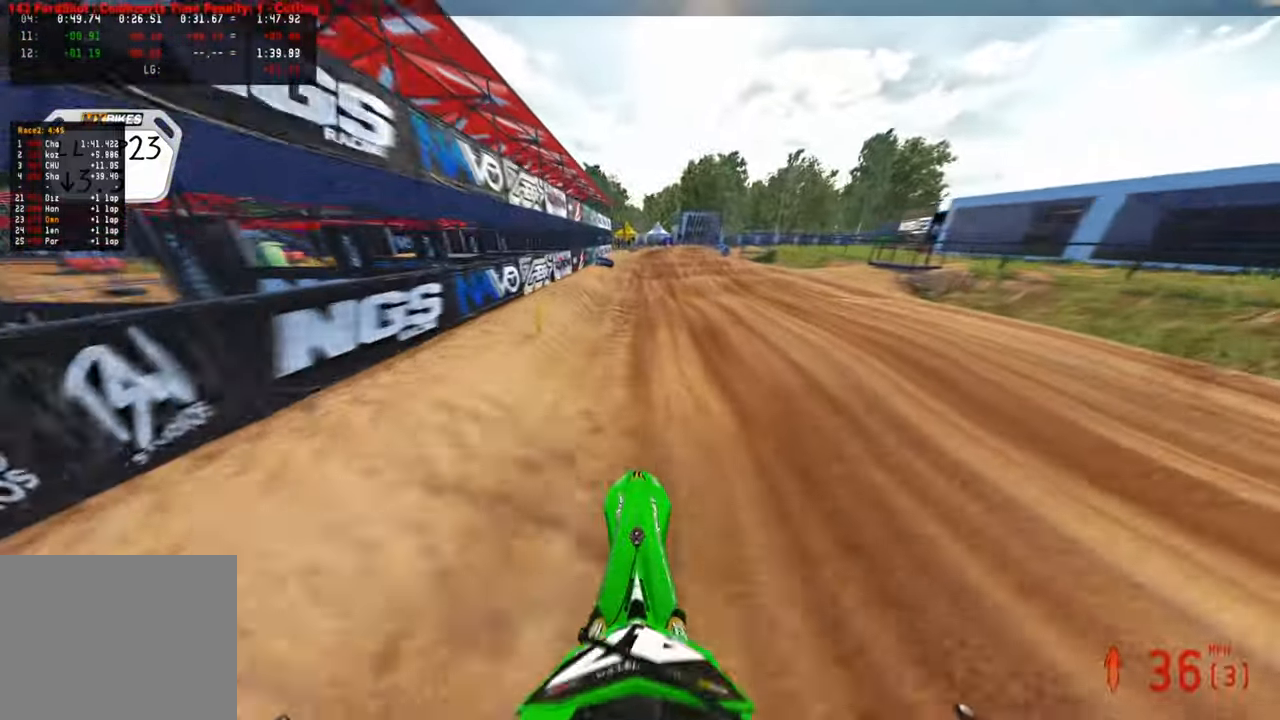
{"buttons": [], "left_stick": "up", "right_stick": "down-left", "events": [[100, "right_stick", "center"], [233, "right_stick", "down-left"]]}
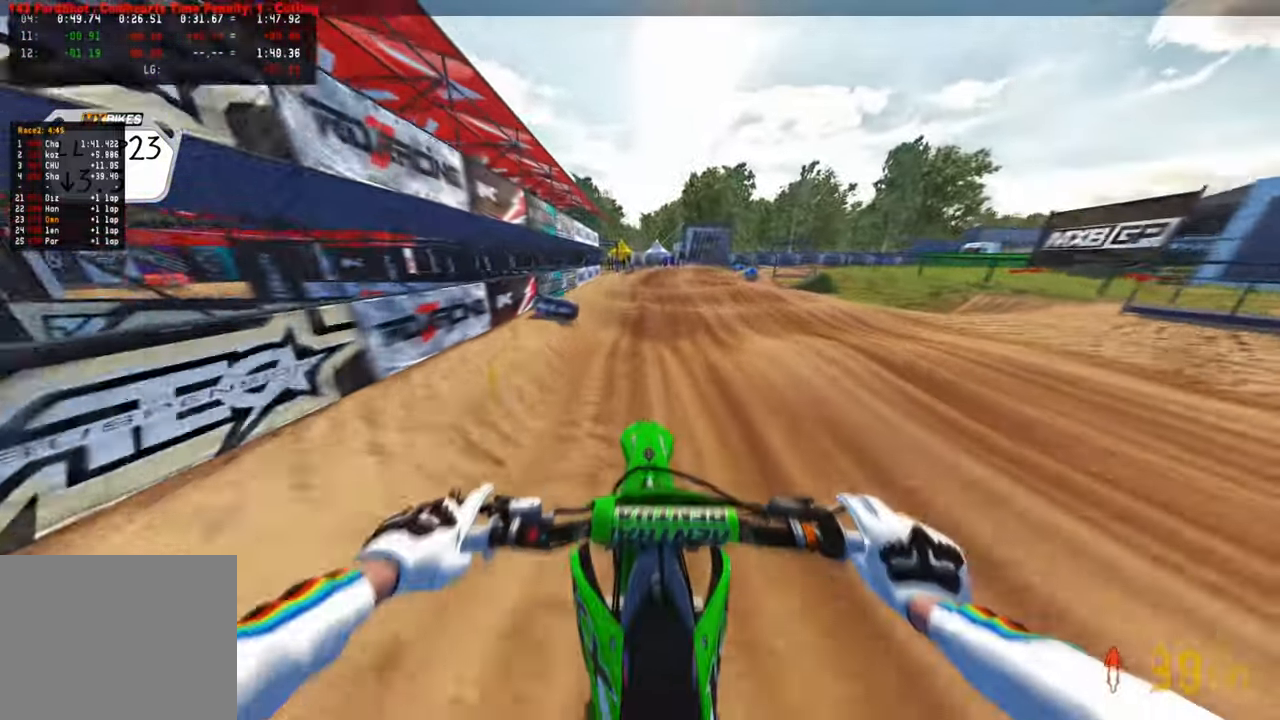
{"buttons": [], "left_stick": "up", "right_stick": "down-left", "events": [[133, "right_stick", "center"], [233, "right_stick", "down-left"]]}
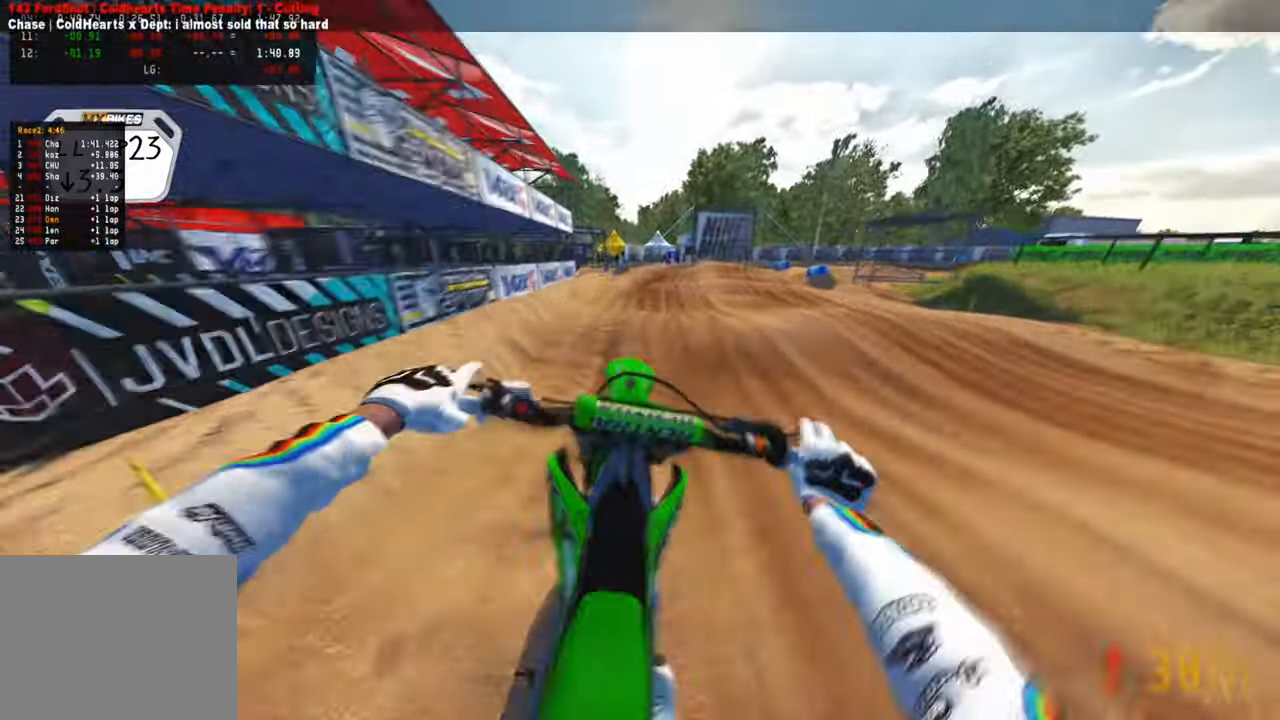
{"buttons": [], "left_stick": "up", "right_stick": "center", "events": [[17, "right_stick", "center"], [183, "right_stick", "up"], [383, "right_stick", "center"]]}